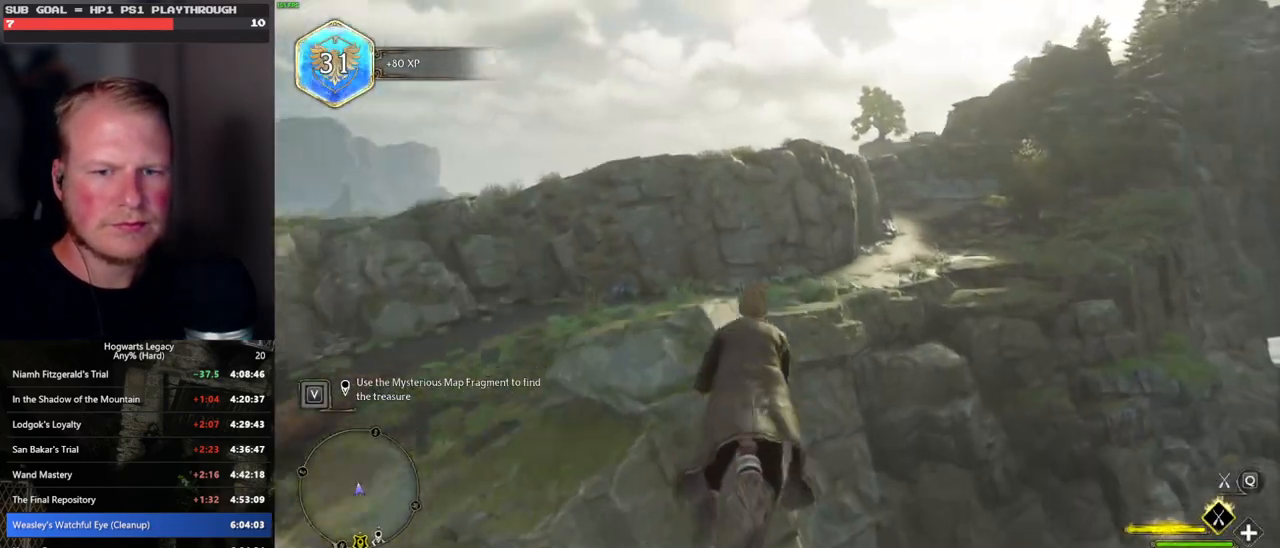
Gameplay with keyboard and mouse; each line is a JSON object with the keys and mouse buttons held at the frame after it. "events" lists presses ("down") and releases ("up") of ".", "/", "0", "1", "2", "3", "4", "5", "6", "7", "8", "9", "a", "alt_l", "alt_r", "b", "backslash", "backspace", "c", "caps_lock", "comma", "ctrl_l", "ctrl_r", "d", "e", "equals", "escape", "f", "f1", "f10", "f11", "f12", "f2", "f3", "f4", "f5", "f6", "f7", "f8", "f9", "g", "h", "i", "j", "k", "l", "lbracket", "m", "minus", "n", "o", "p", "q", "quote", "r", "rbracket", "return", "s", "semicolon", "shift_l", "shift_r", "space", "super", "t", "tab", "tilde", "u", "v", "w", "x", "y", "z", "mouse_left", "mouse_wheel", "mouse_right", "mouse_mb4" and "mouse_mb5" between this image and that frame as [ms after this image, input, new state], when the widget could be followed in between. "mouse_left", "mouse_wheel", "mouse_right", "mouse_mb4", "mouse_mb5" = the "left", "wheel", "right", "mb4", "mb5" buttons of the "mouse" list. No other keys are recorded. "wheel" means that the mouse wheel is clicked or scrolled. Mouse movement is not recorded.
{"keys": ["w"], "mouse": ["left"], "events": []}
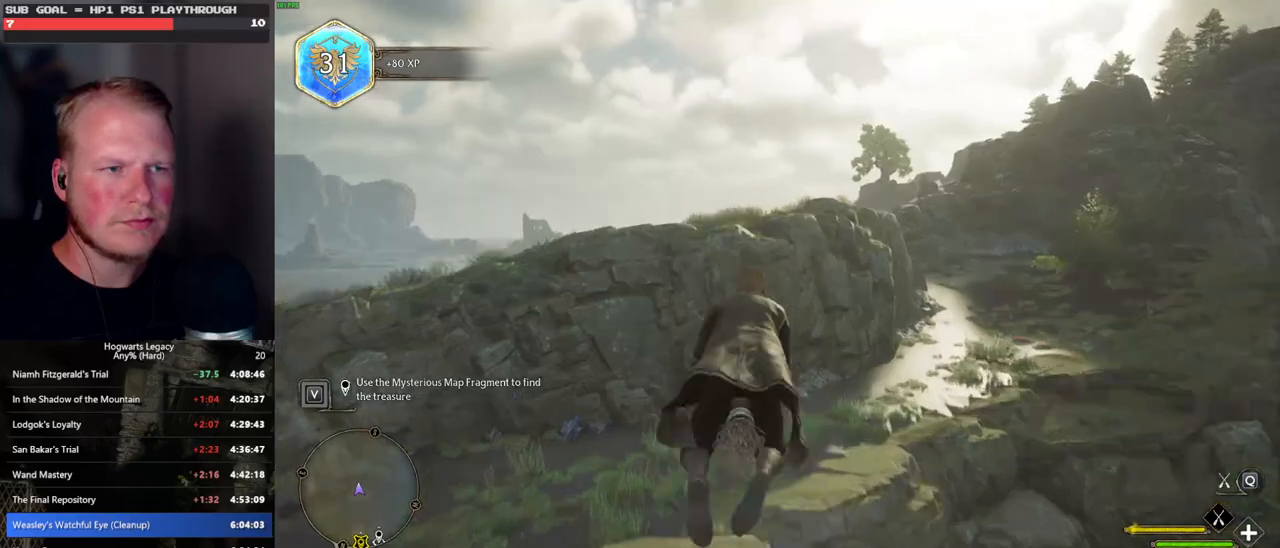
{"keys": ["r", "w"], "mouse": ["left"], "events": [[167, "space", "down"], [267, "space", "up"], [417, "r", "down"]]}
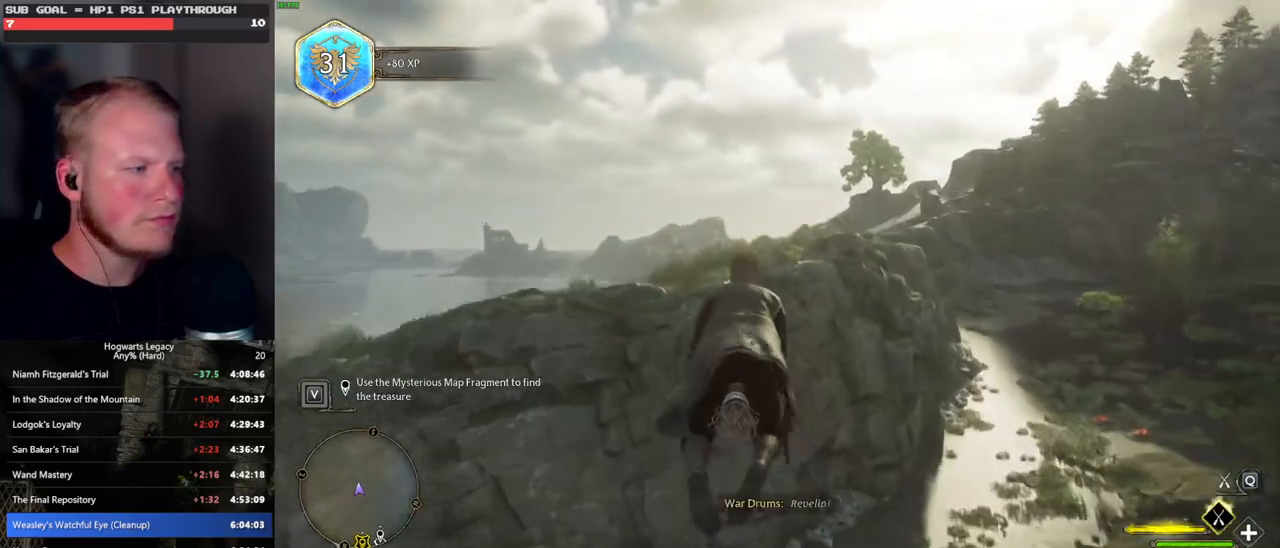
{"keys": ["w"], "mouse": ["left"], "events": [[17, "r", "up"]]}
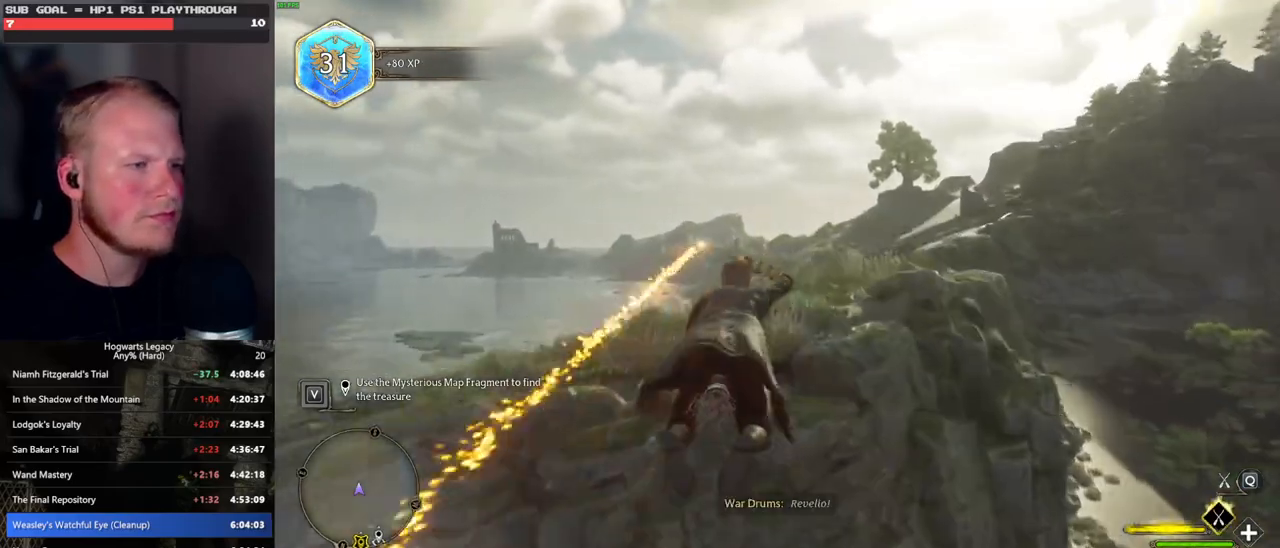
{"keys": ["w"], "mouse": ["left"], "events": []}
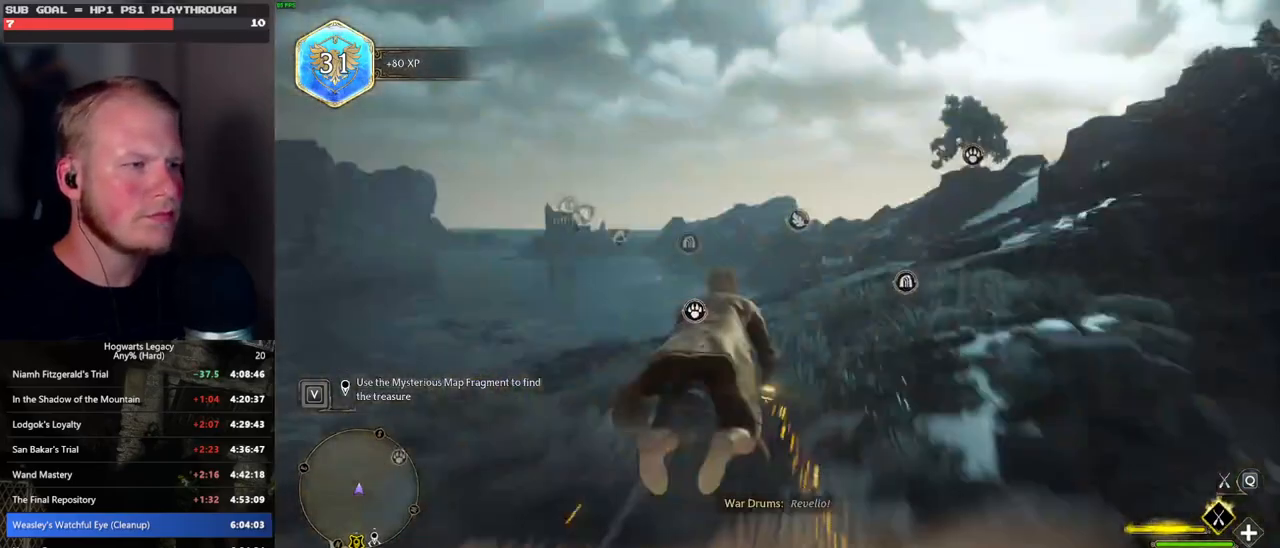
{"keys": ["w"], "mouse": ["left"], "events": []}
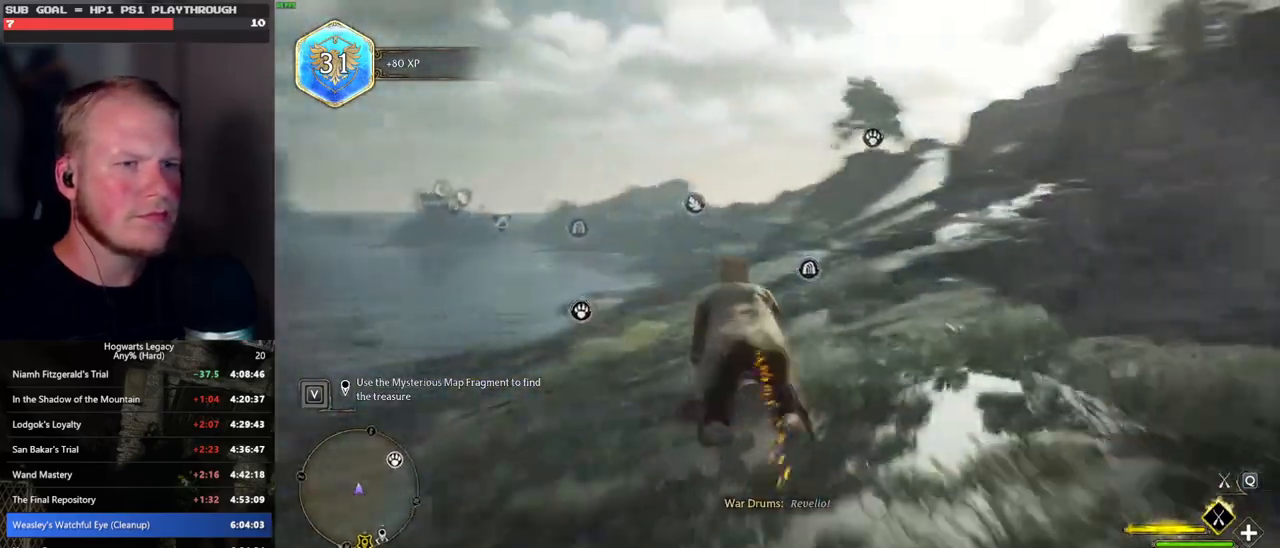
{"keys": ["w"], "mouse": ["left"], "events": [[167, "a", "down"], [250, "a", "up"]]}
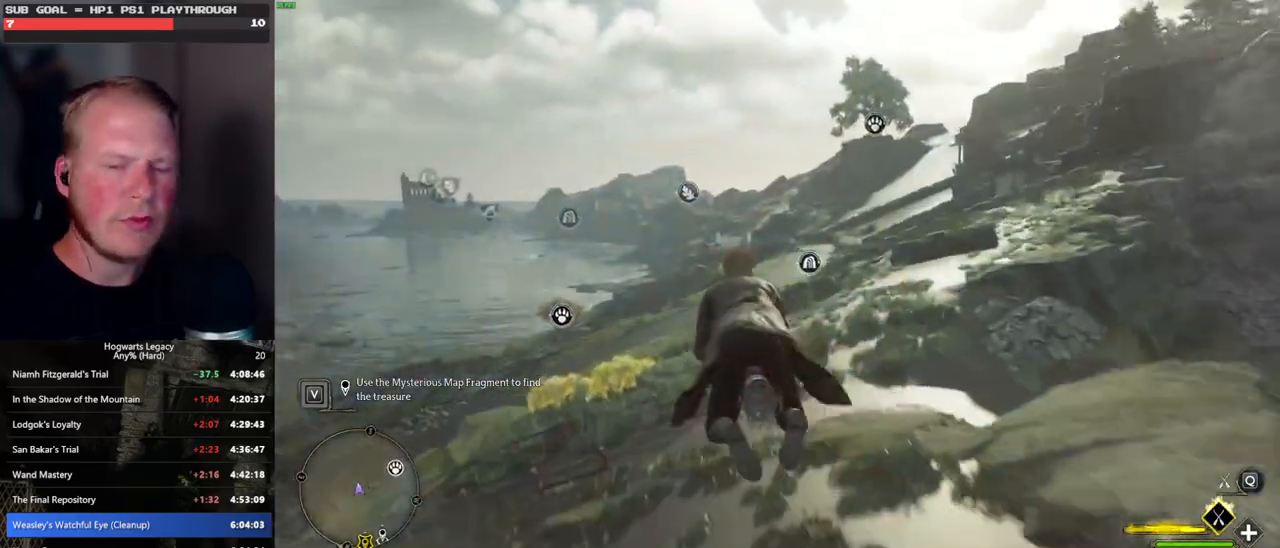
{"keys": ["ctrl_l", "w"], "mouse": ["left"], "events": [[333, "ctrl_l", "down"]]}
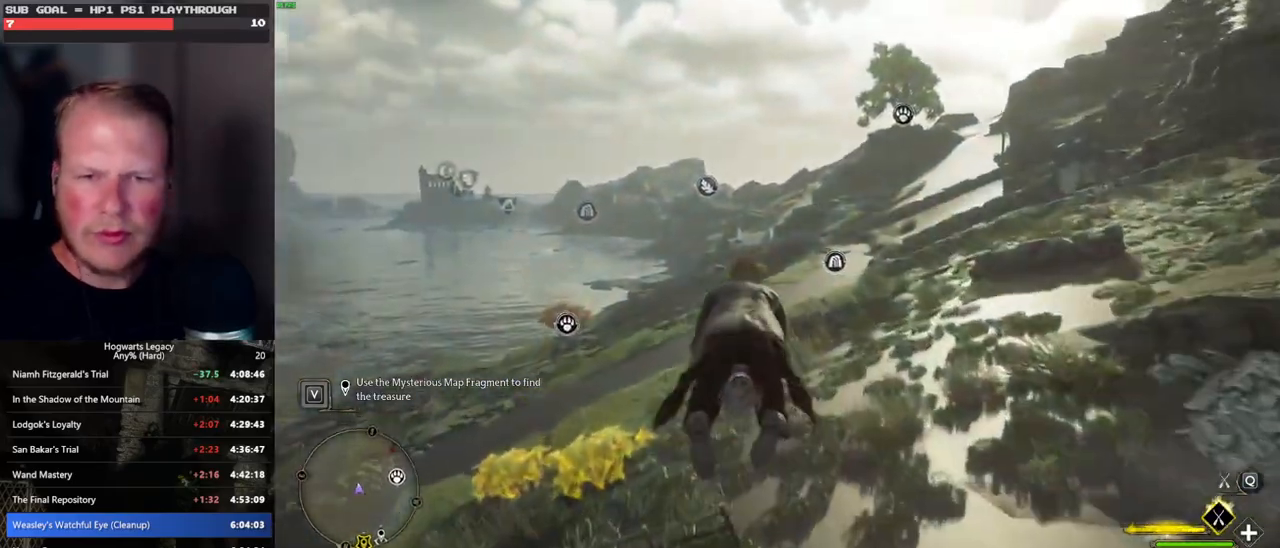
{"keys": ["w"], "mouse": ["left"], "events": [[33, "ctrl_l", "up"]]}
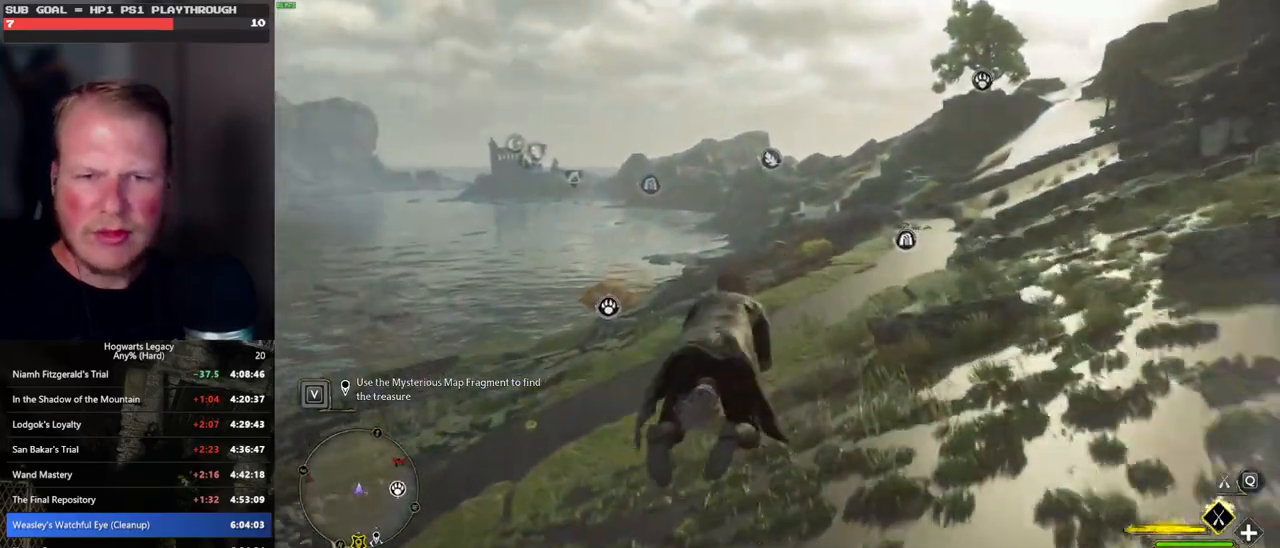
{"keys": ["w"], "mouse": ["left"], "events": []}
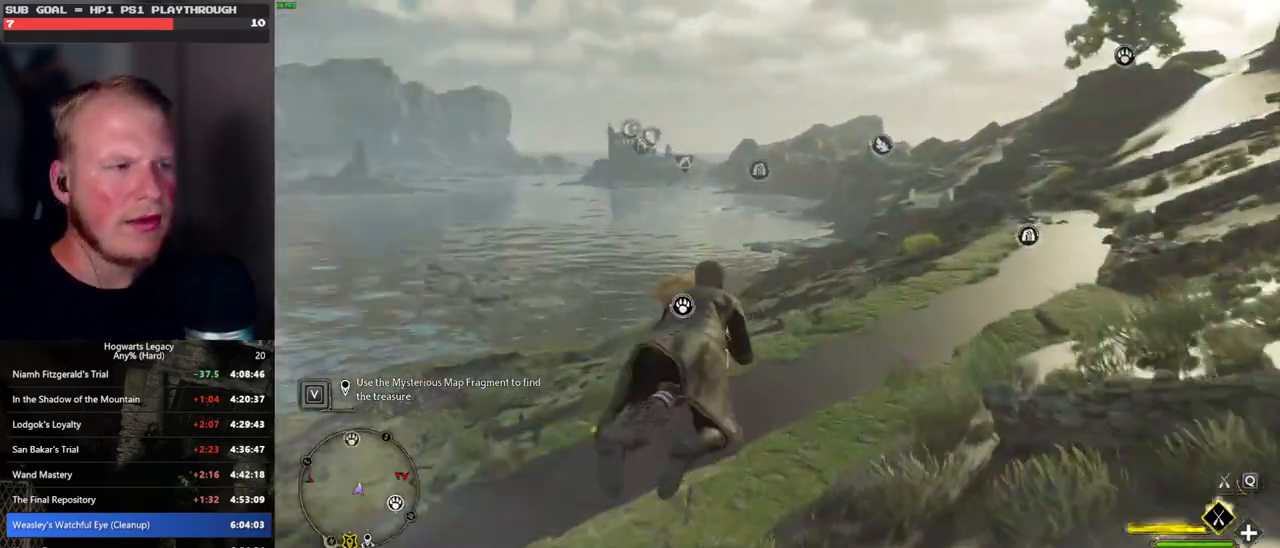
{"keys": ["w"], "mouse": ["left"], "events": [[100, "ctrl_l", "down"], [467, "ctrl_l", "up"]]}
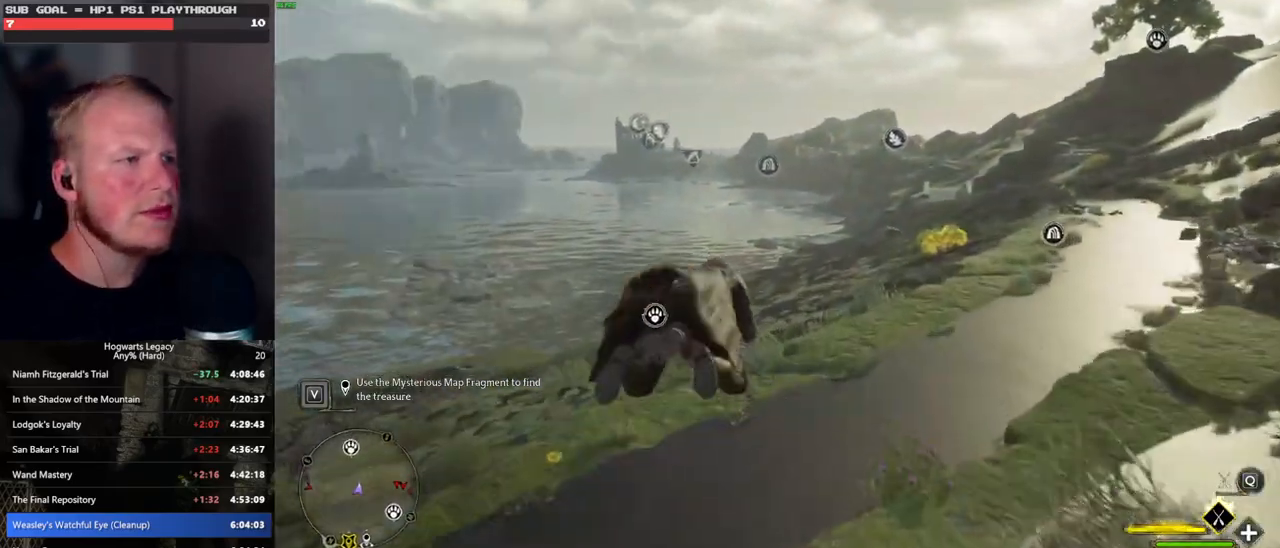
{"keys": ["w"], "mouse": ["left"], "events": []}
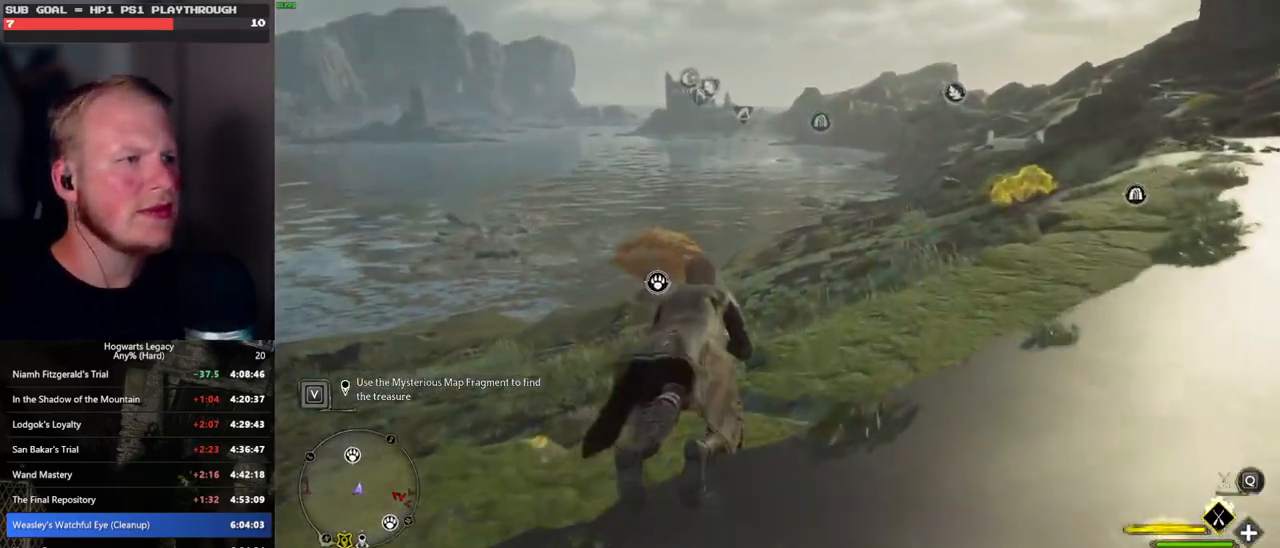
{"keys": ["w"], "mouse": ["left"], "events": []}
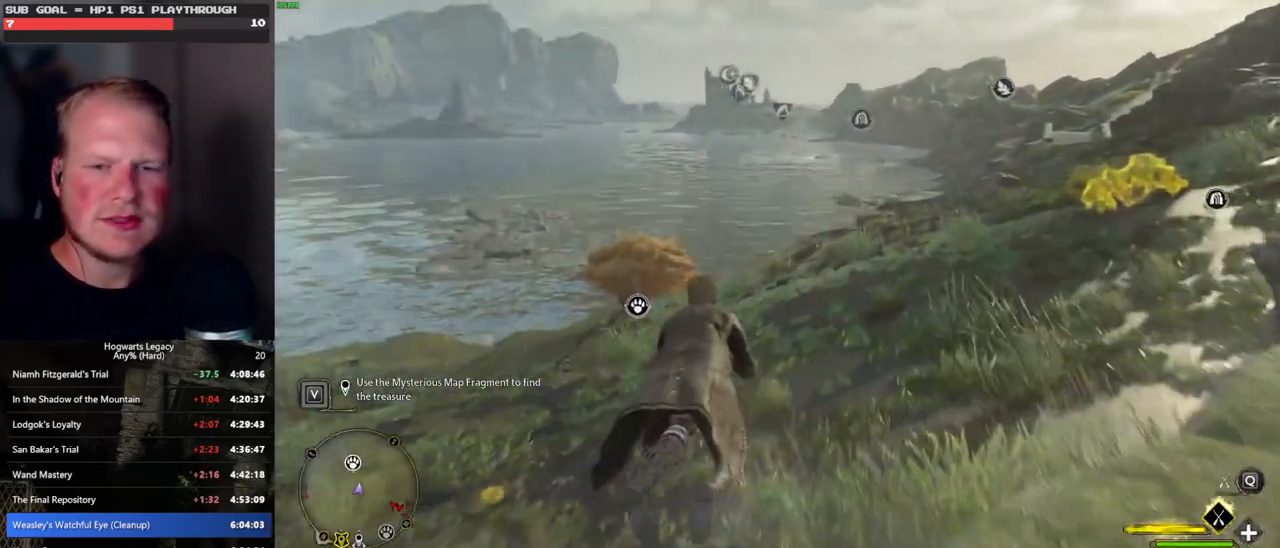
{"keys": ["w"], "mouse": ["left"], "events": []}
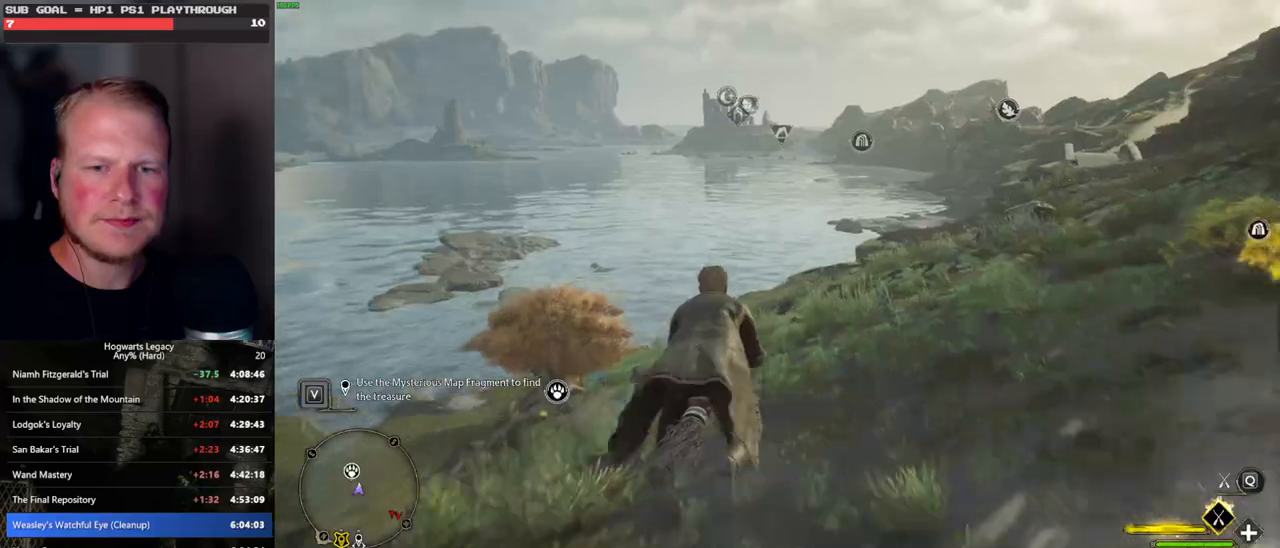
{"keys": ["w"], "mouse": ["left"], "events": [[317, "ctrl_l", "down"], [467, "ctrl_l", "up"]]}
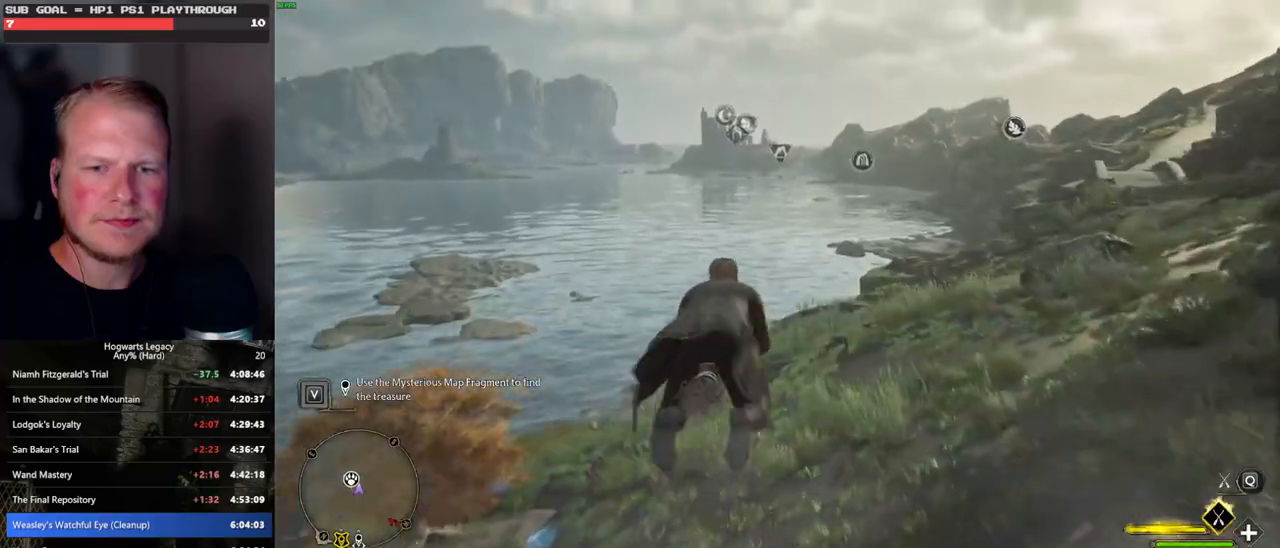
{"keys": ["ctrl_l", "w"], "mouse": ["left"], "events": [[333, "ctrl_l", "down"]]}
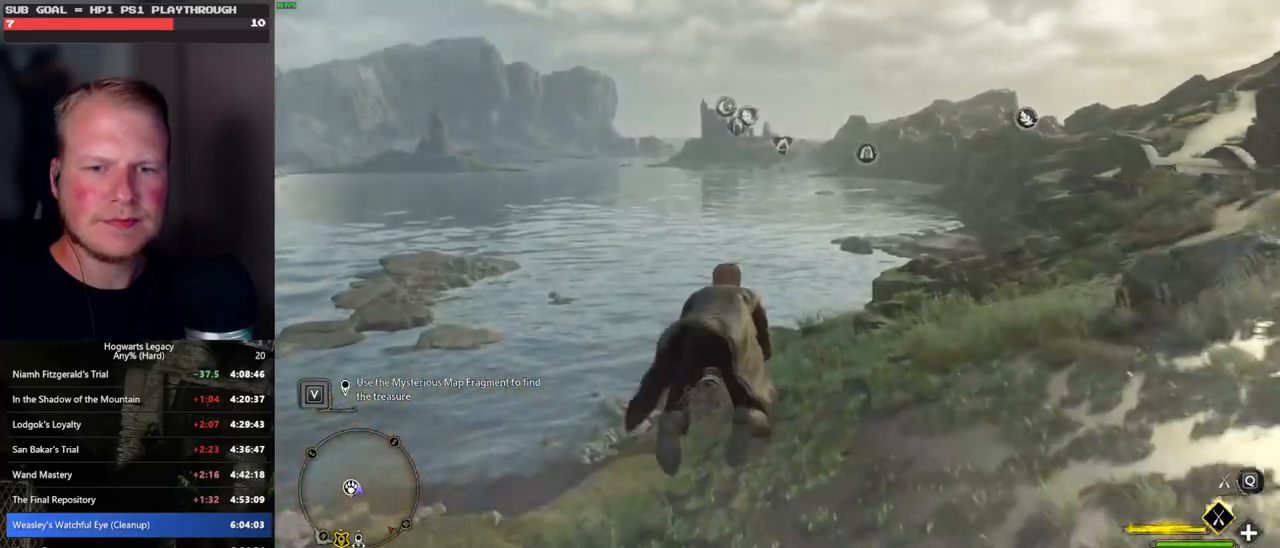
{"keys": ["w"], "mouse": ["left"], "events": [[67, "ctrl_l", "up"]]}
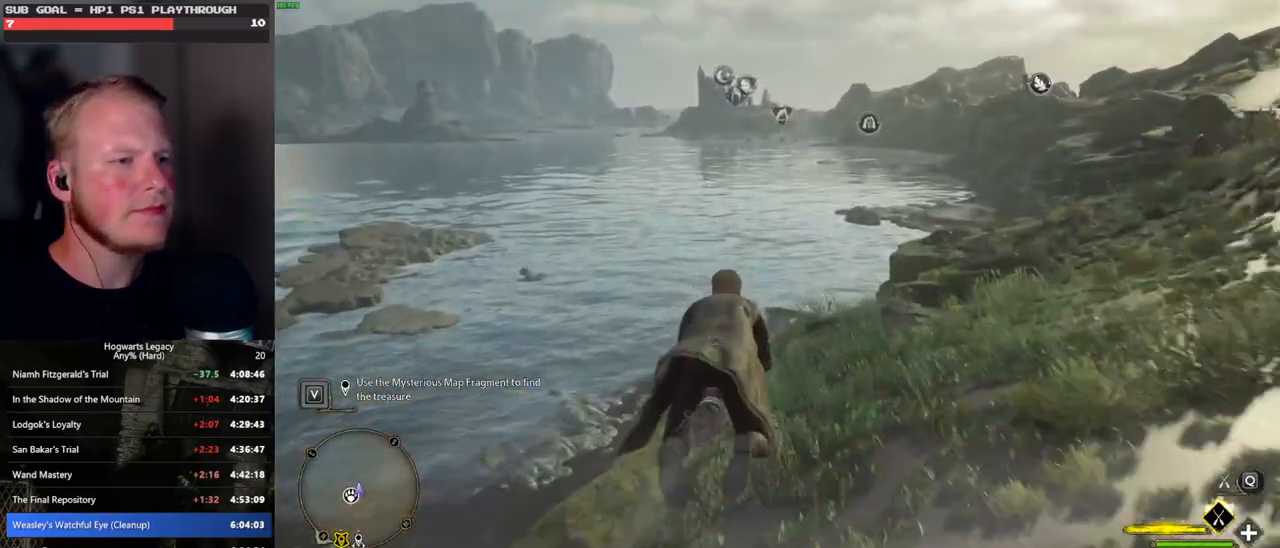
{"keys": ["w"], "mouse": ["left"], "events": [[150, "ctrl_l", "down"], [417, "ctrl_l", "up"]]}
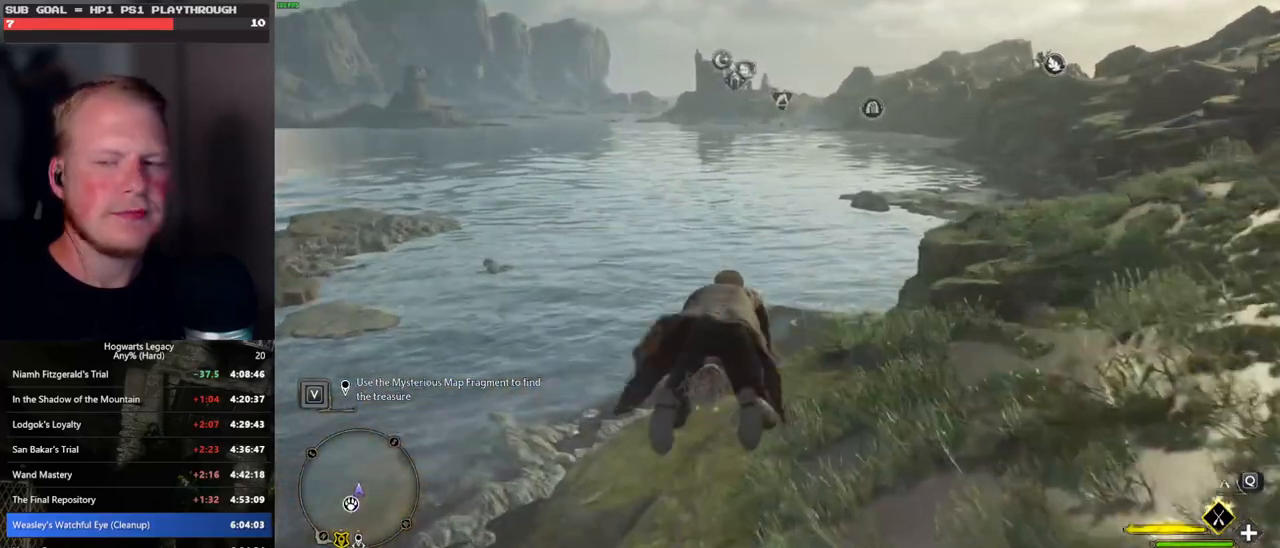
{"keys": ["w"], "mouse": ["left"], "events": []}
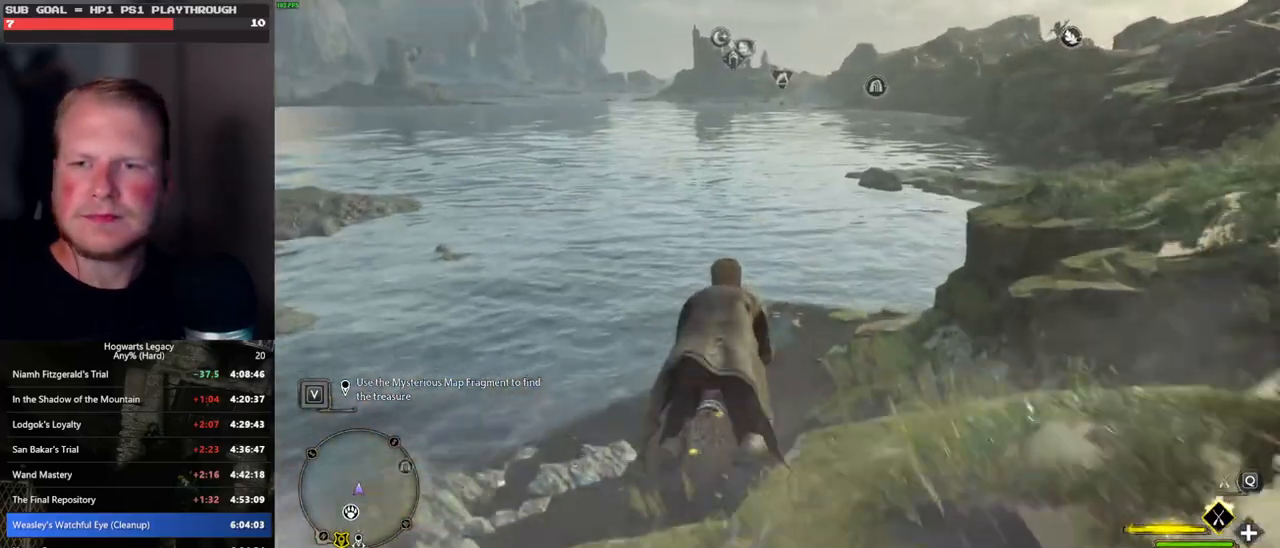
{"keys": ["w"], "mouse": ["left"], "events": [[133, "ctrl_l", "down"], [400, "ctrl_l", "up"]]}
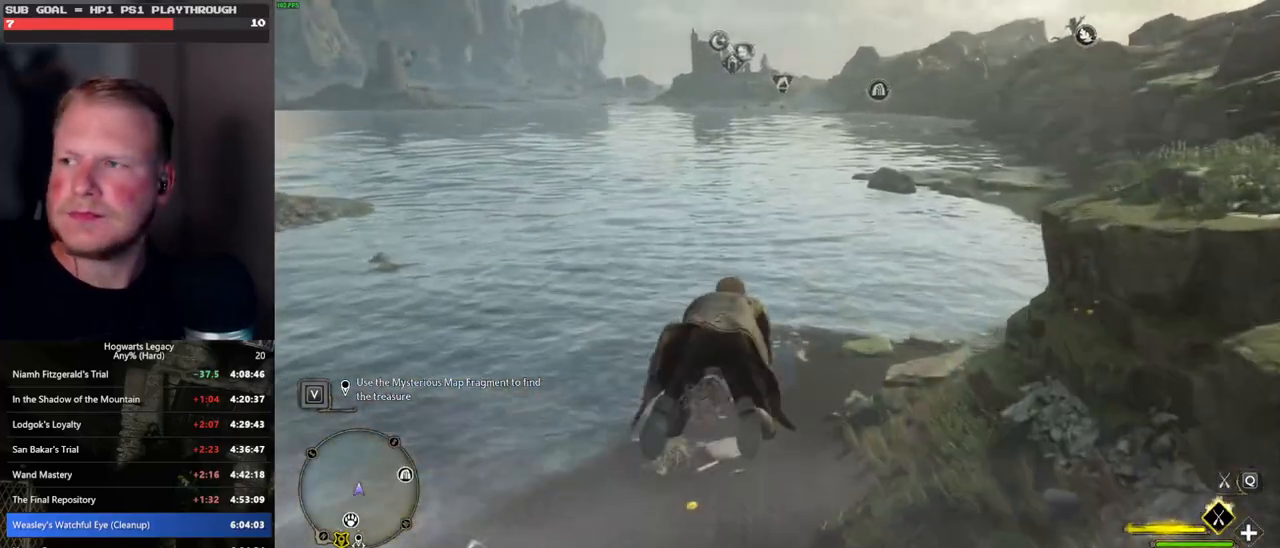
{"keys": ["w"], "mouse": ["left"], "events": []}
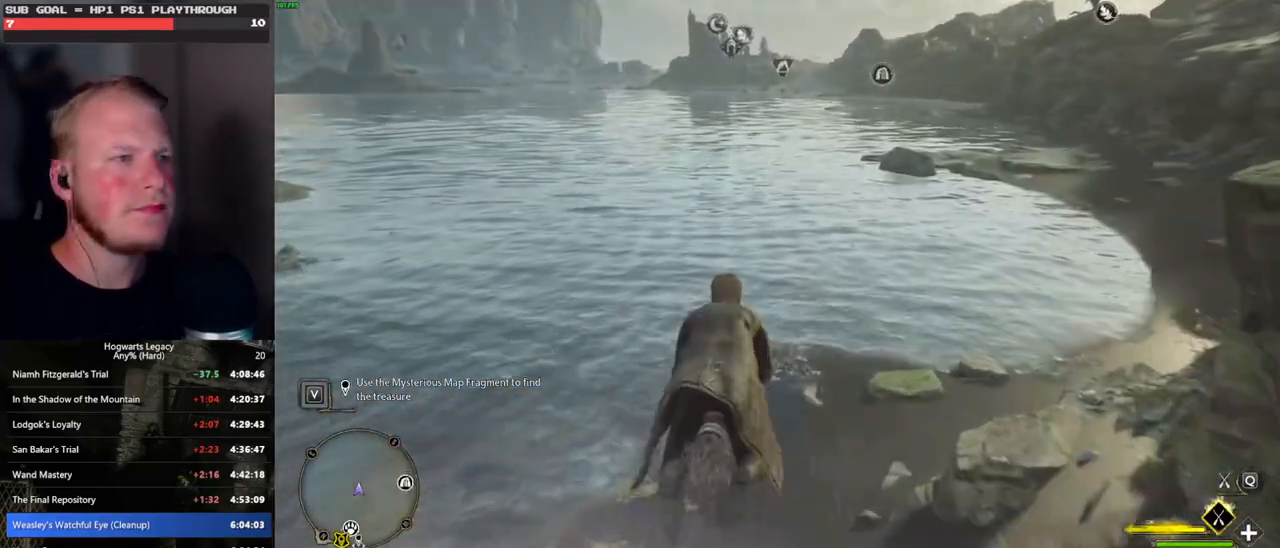
{"keys": ["w"], "mouse": ["left"], "events": [[17, "ctrl_l", "down"], [400, "ctrl_l", "up"]]}
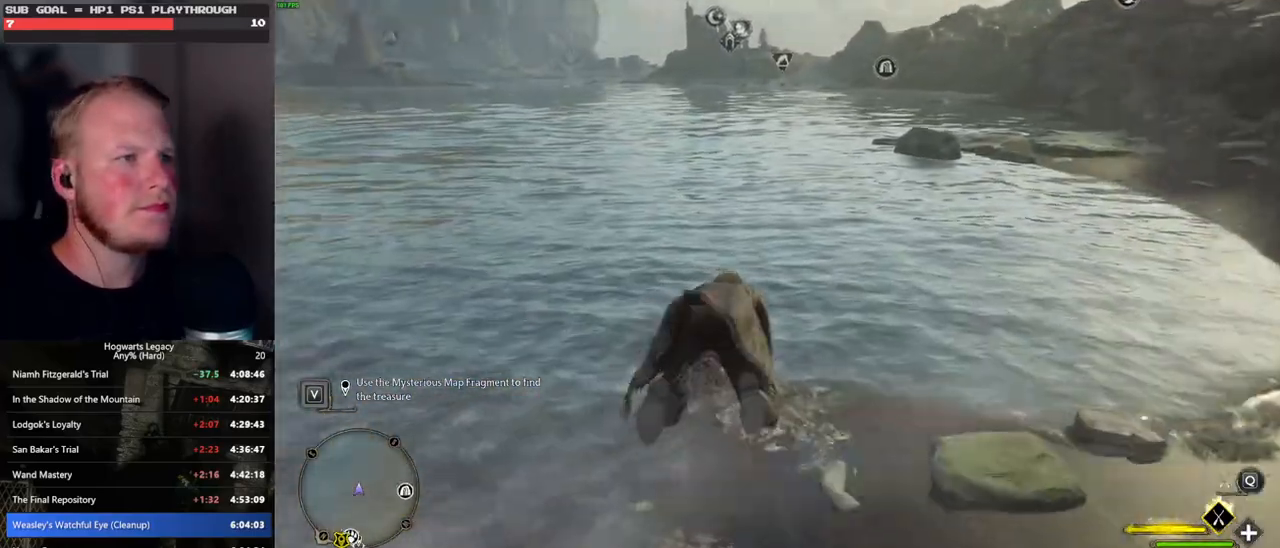
{"keys": ["w"], "mouse": ["left"], "events": []}
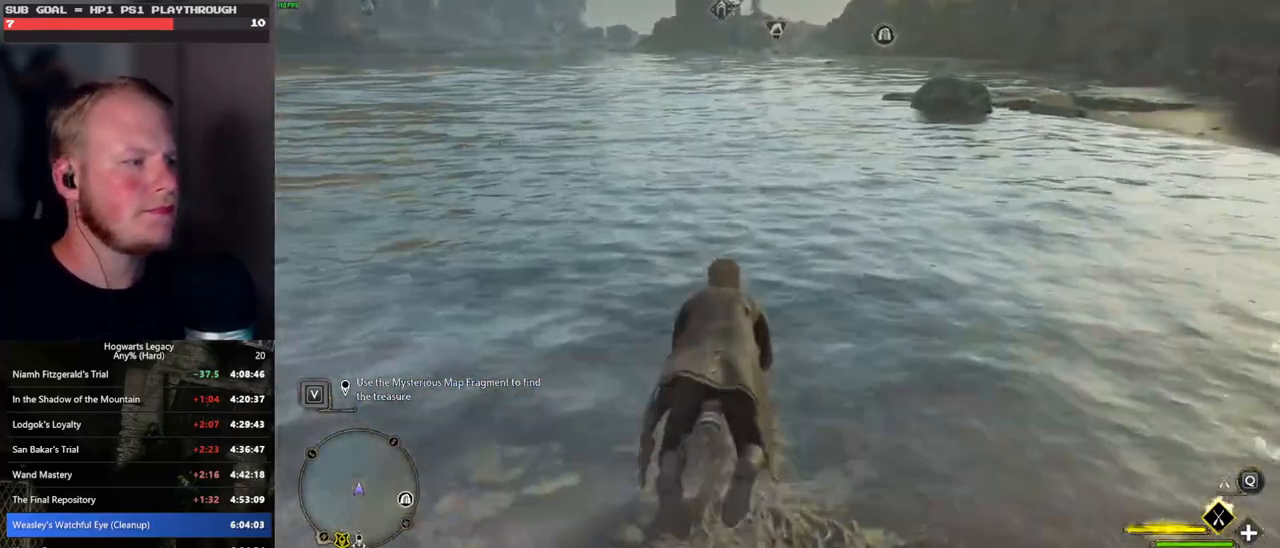
{"keys": ["w"], "mouse": ["left"], "events": []}
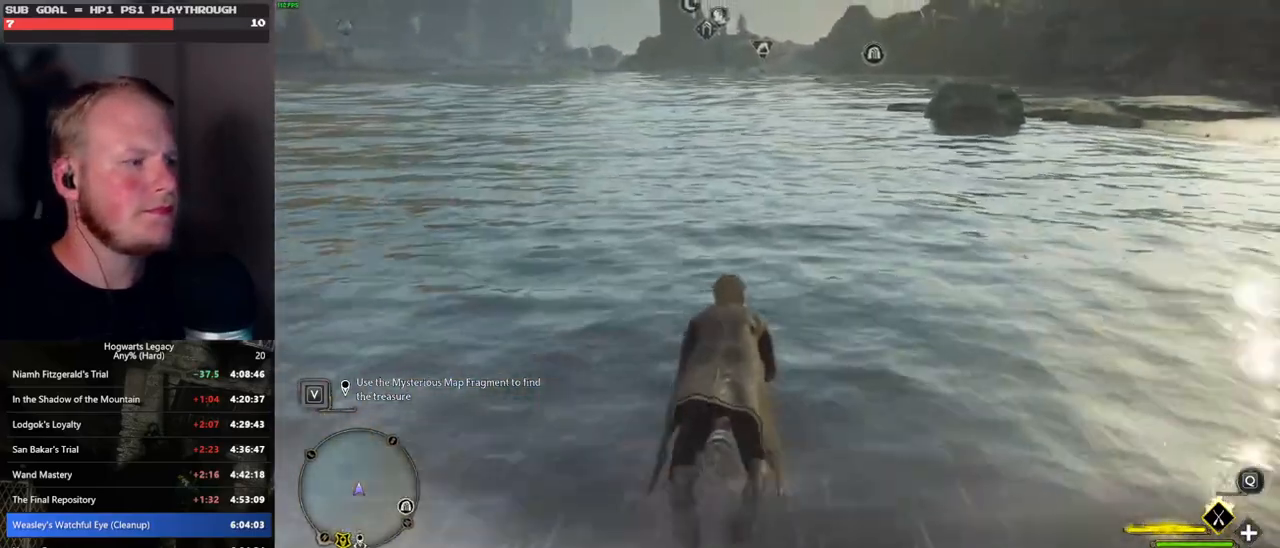
{"keys": ["w"], "mouse": ["left"], "events": [[317, "r", "down"], [433, "r", "up"]]}
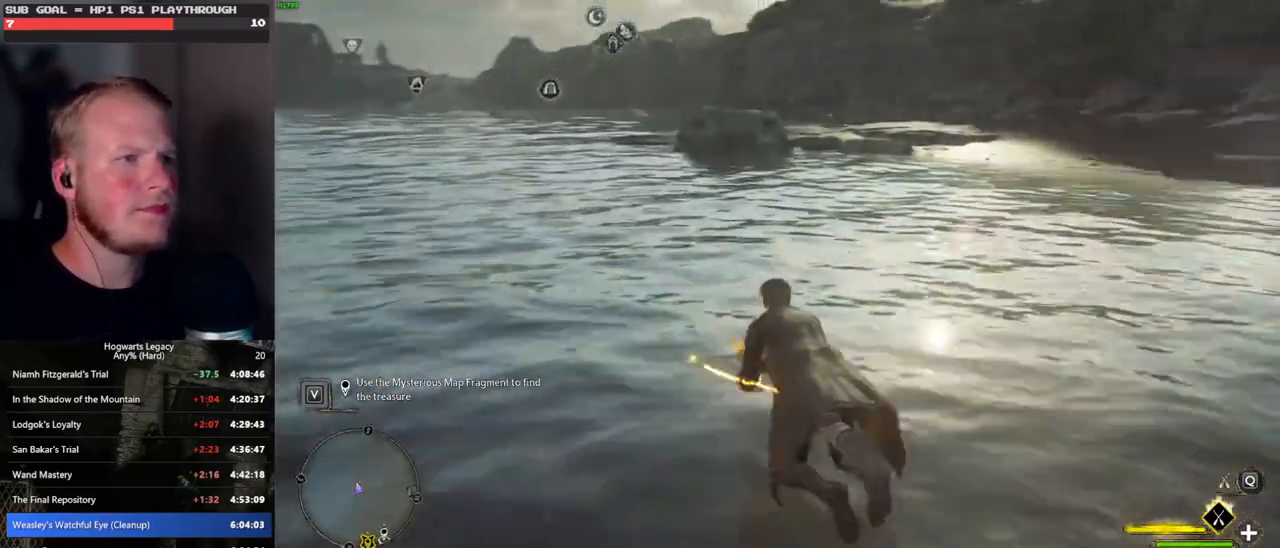
{"keys": ["a", "w"], "mouse": ["left"], "events": [[183, "a", "down"]]}
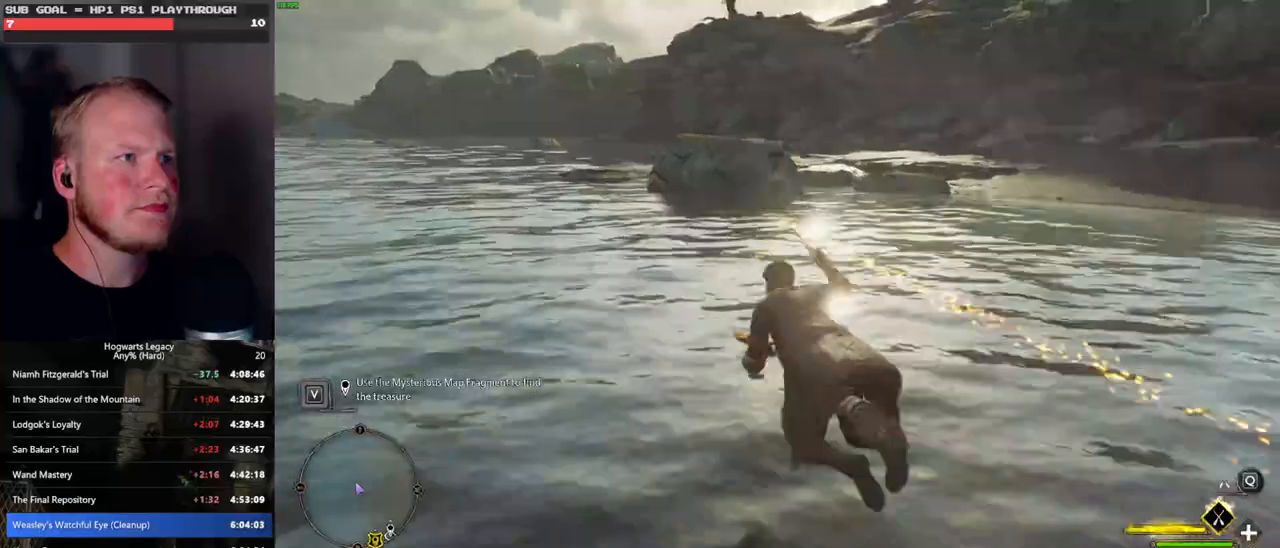
{"keys": ["w"], "mouse": ["left"], "events": [[67, "a", "up"], [233, "a", "down"], [417, "a", "up"]]}
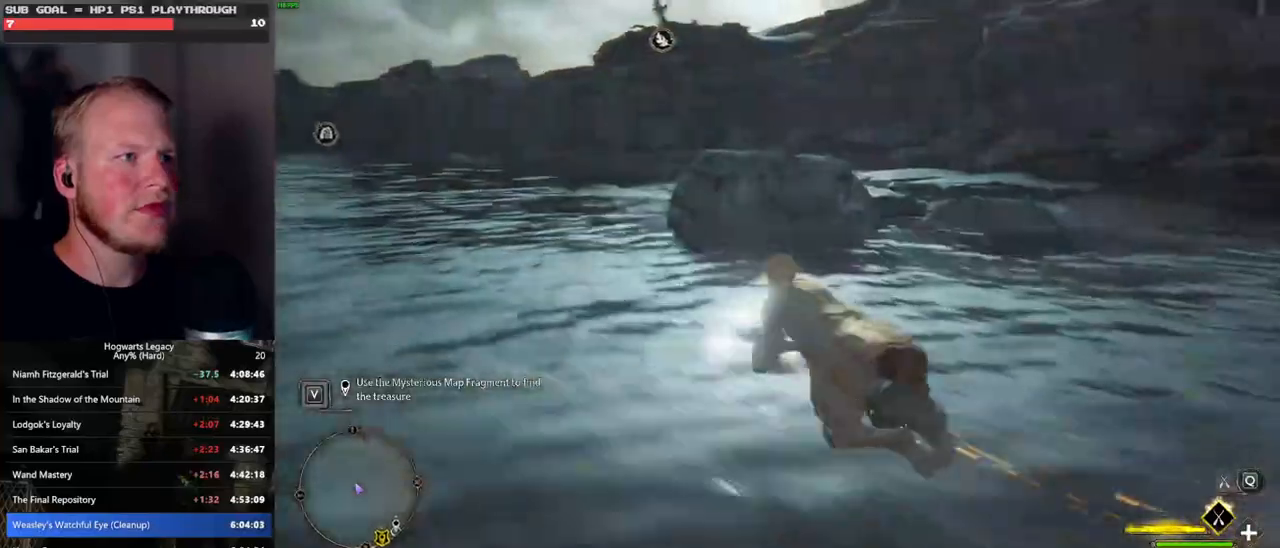
{"keys": ["w"], "mouse": ["left"], "events": [[117, "a", "down"], [300, "a", "up"]]}
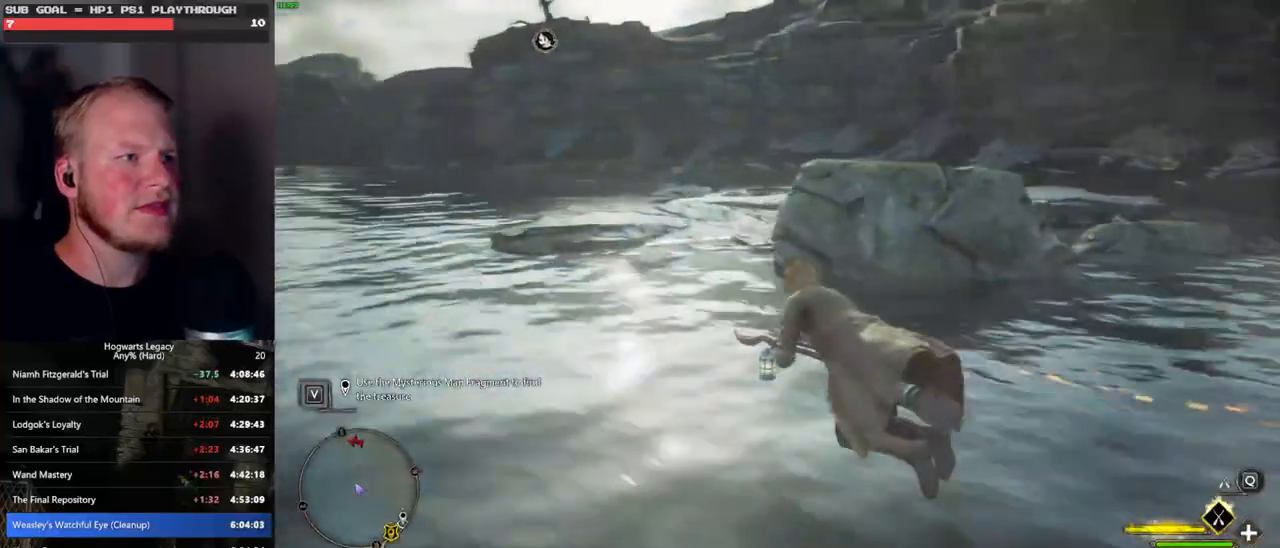
{"keys": ["a", "w"], "mouse": ["left"], "events": [[183, "a", "down"]]}
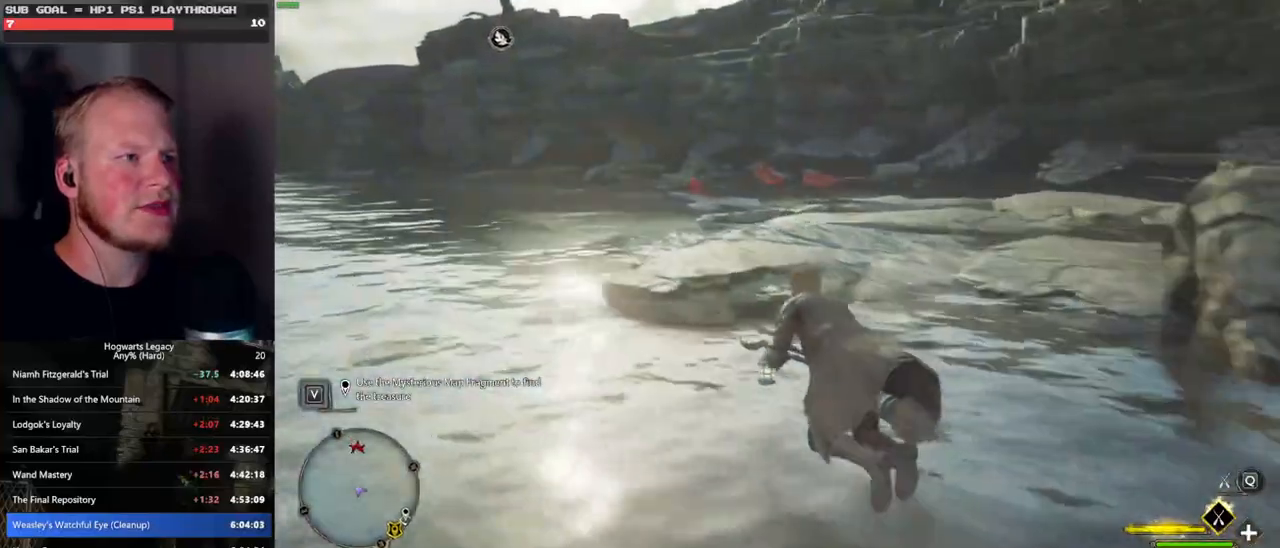
{"keys": ["a", "w"], "mouse": ["left"], "events": []}
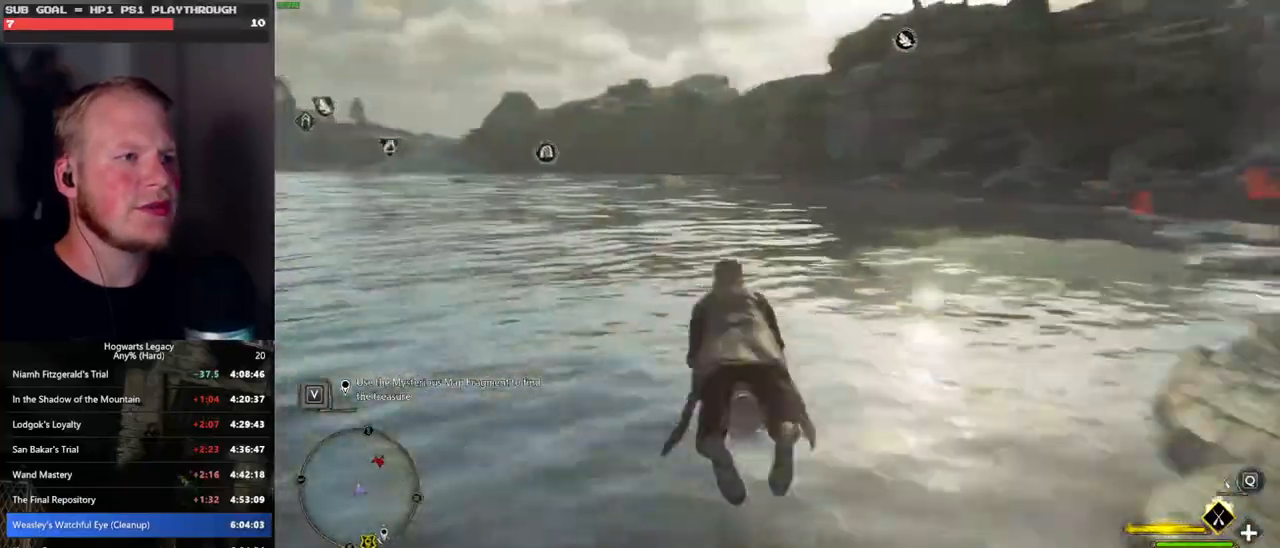
{"keys": ["w"], "mouse": ["left"], "events": [[467, "a", "up"]]}